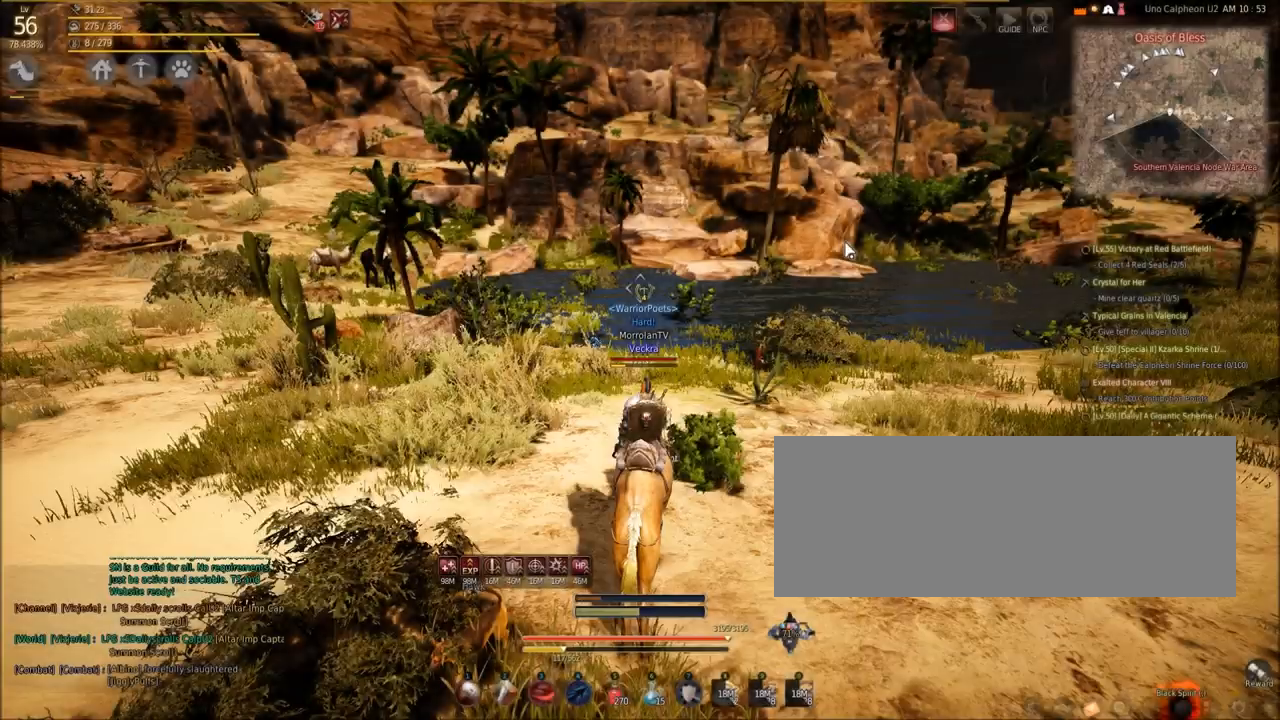
Gameplay with keyboard and mouse; each line is a JSON object with the keys and mouse buttons held at the frame after it. "events" lists presses ("down") and releases ("up") of "a", "c", "d", "e", "f", "q", "s", "shift", "space", "tab", "w", "mouse_left" and "mouse_right" between this image and that frame as [ms after this image, input, new state], when the widget could be followed in between. "mouse_left", "mouse_right" = the "left", "right" buttons of the "mouse" list. No other keys are recorded. Mouse movement is not recorded.
{"keys": [], "mouse": [], "events": []}
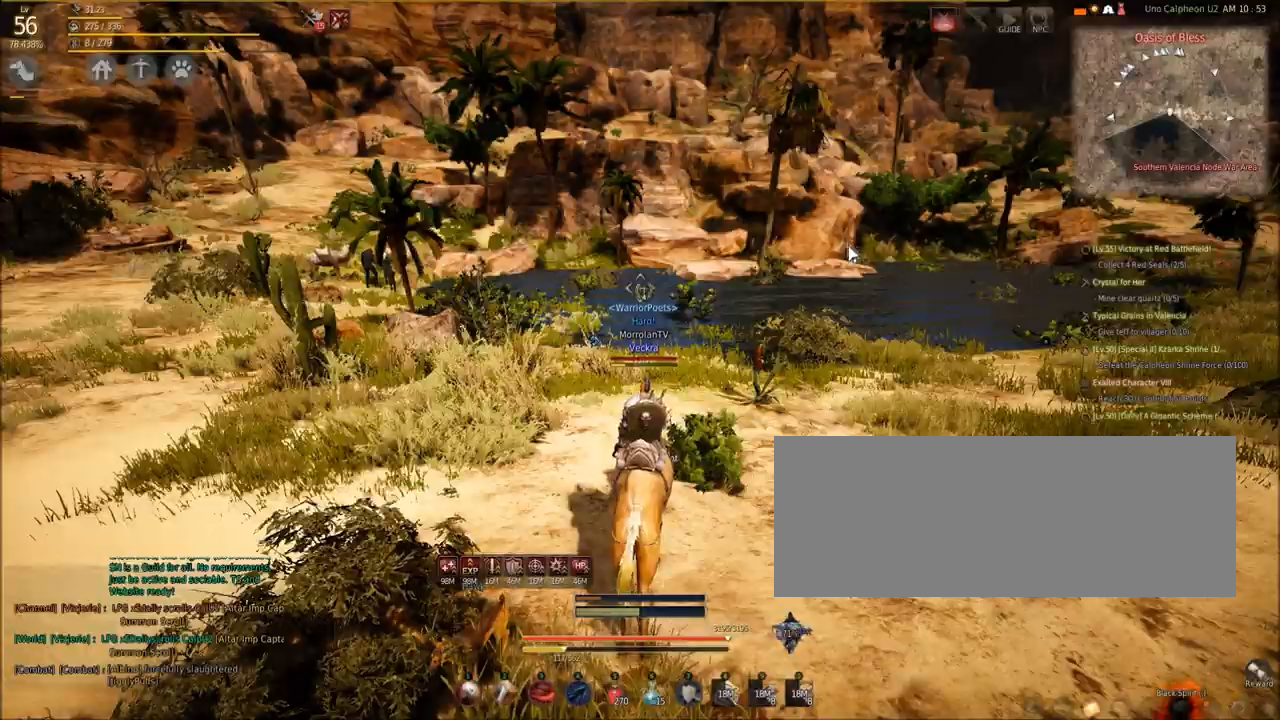
{"keys": ["shift", "w"], "mouse": [], "events": [[267, "w", "down"], [334, "shift", "down"]]}
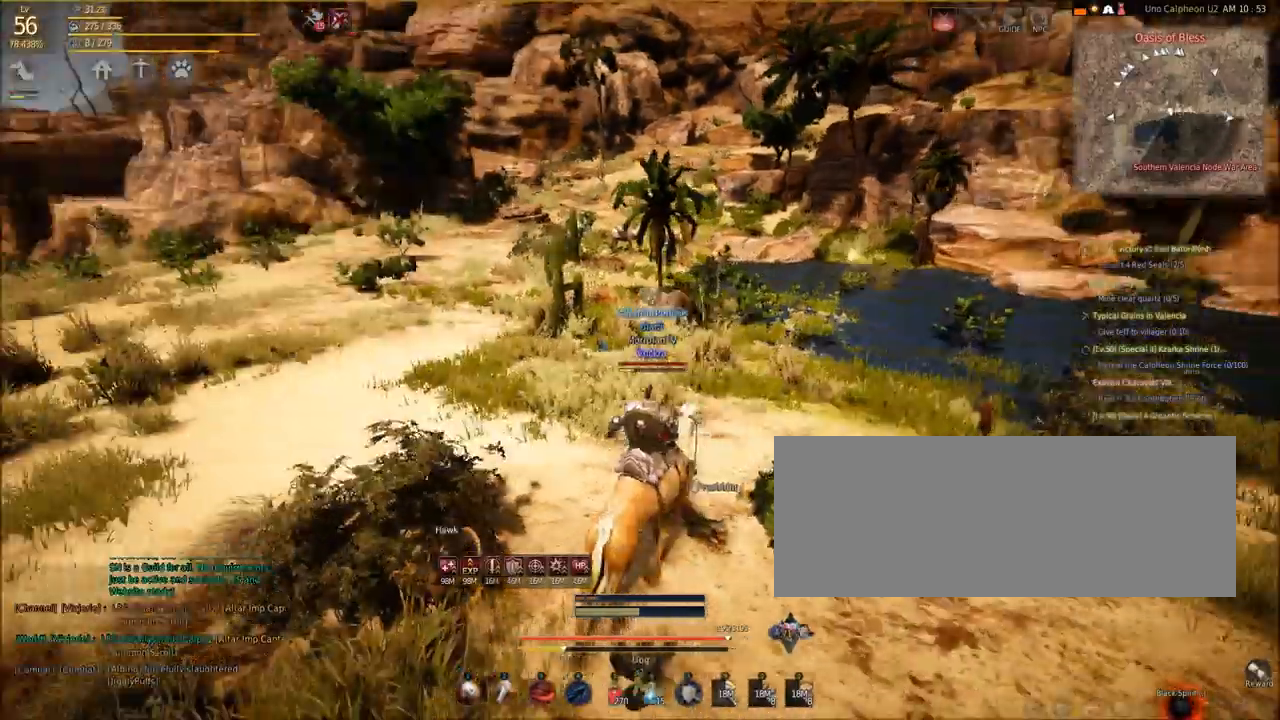
{"keys": ["a", "shift", "w"], "mouse": [], "events": [[233, "a", "down"]]}
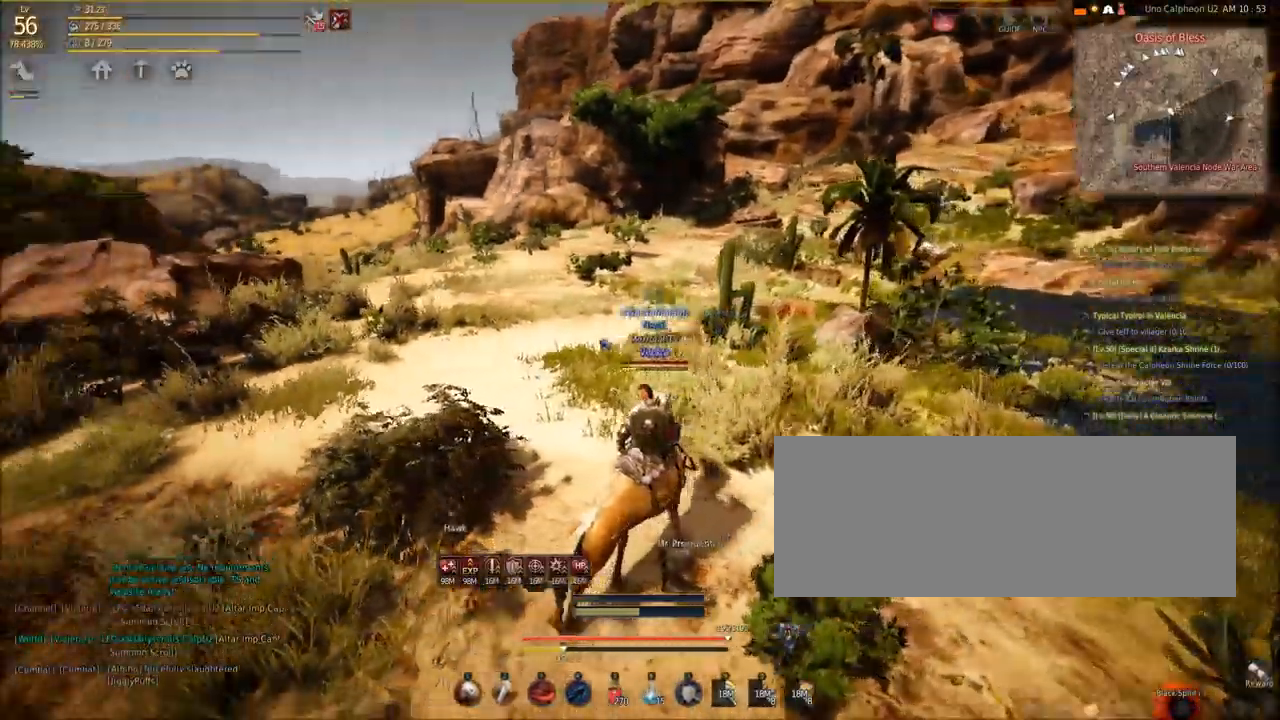
{"keys": ["shift", "w"], "mouse": [], "events": [[501, "a", "up"]]}
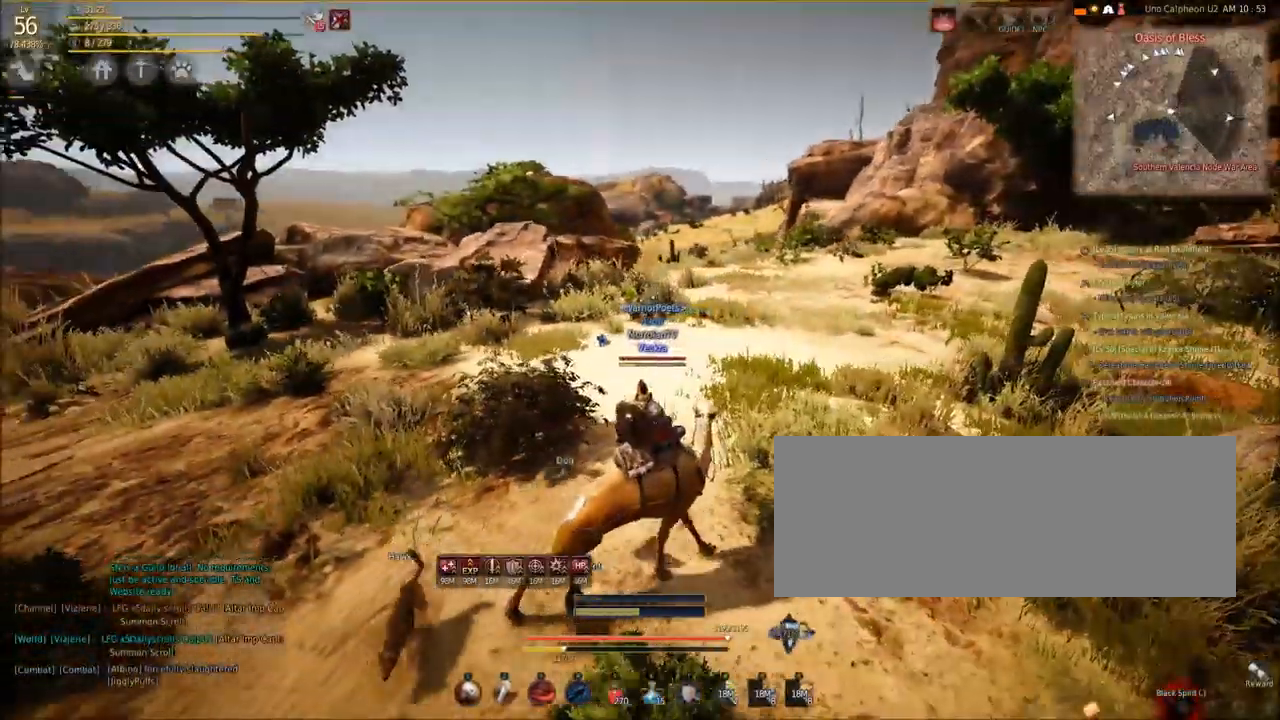
{"keys": ["shift", "w"], "mouse": [], "events": []}
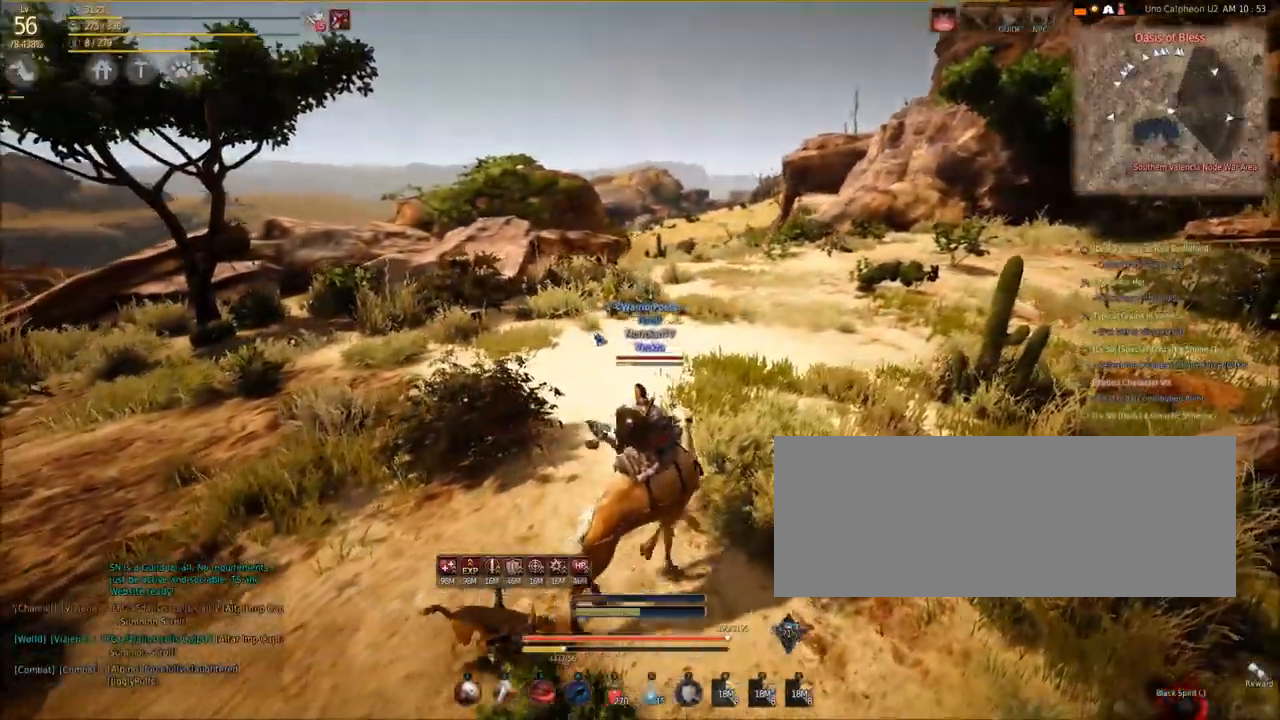
{"keys": ["shift", "w"], "mouse": [], "events": []}
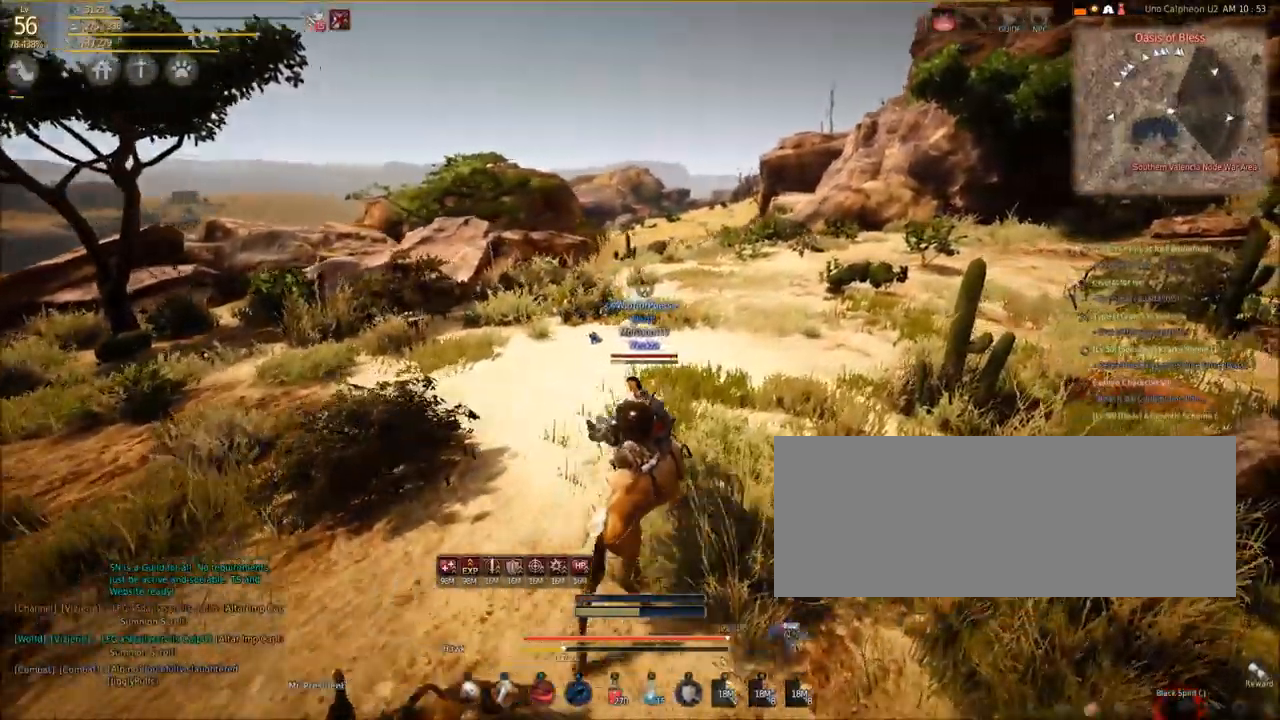
{"keys": ["shift", "w"], "mouse": [], "events": []}
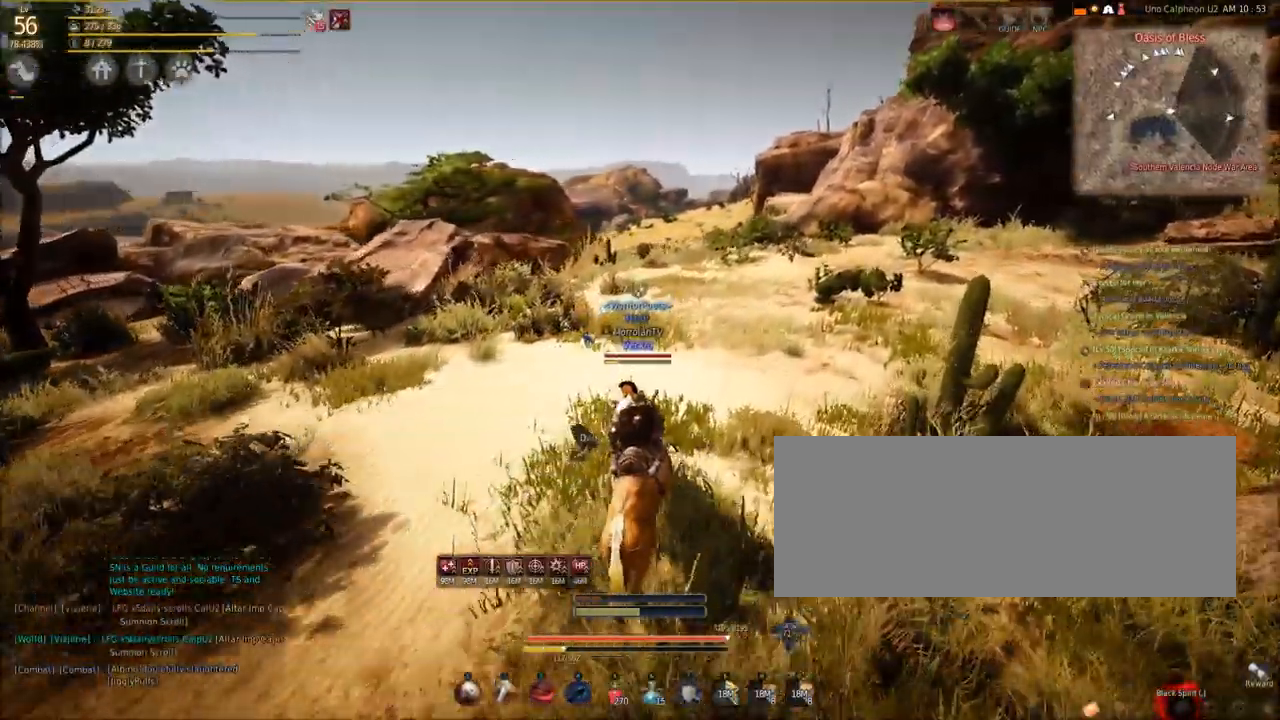
{"keys": ["shift", "w"], "mouse": [], "events": []}
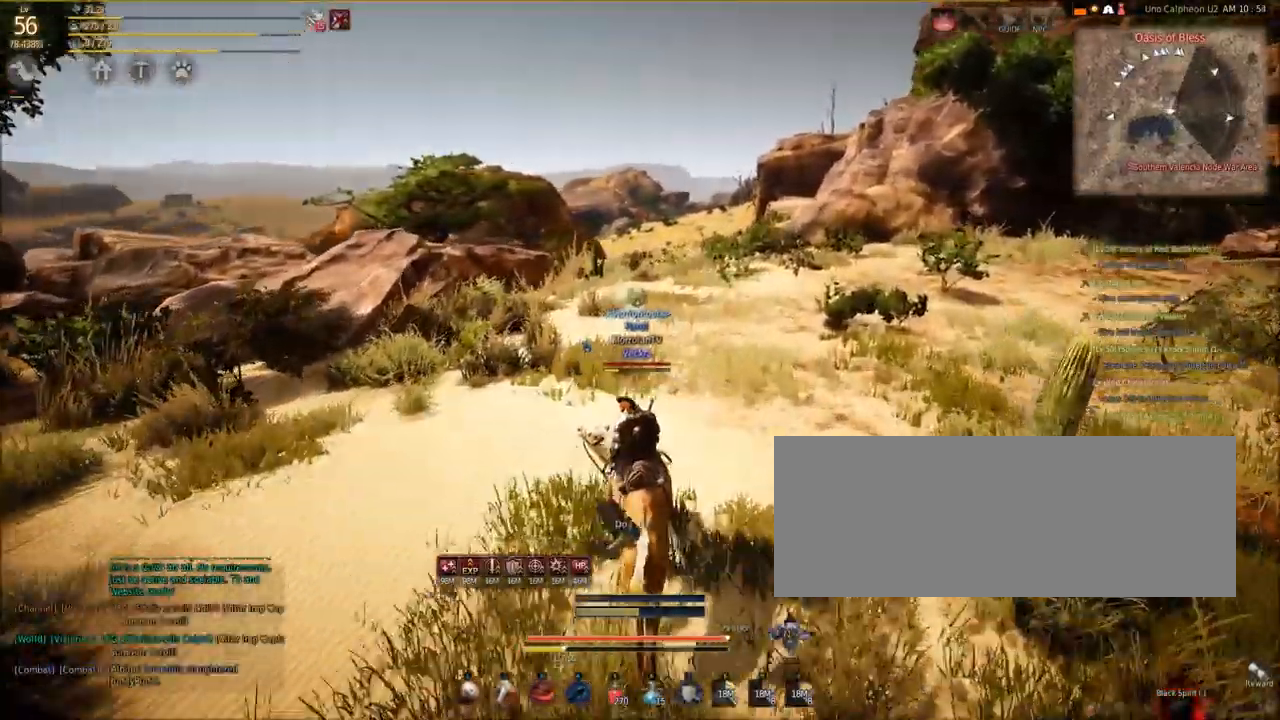
{"keys": ["shift", "w"], "mouse": [], "events": []}
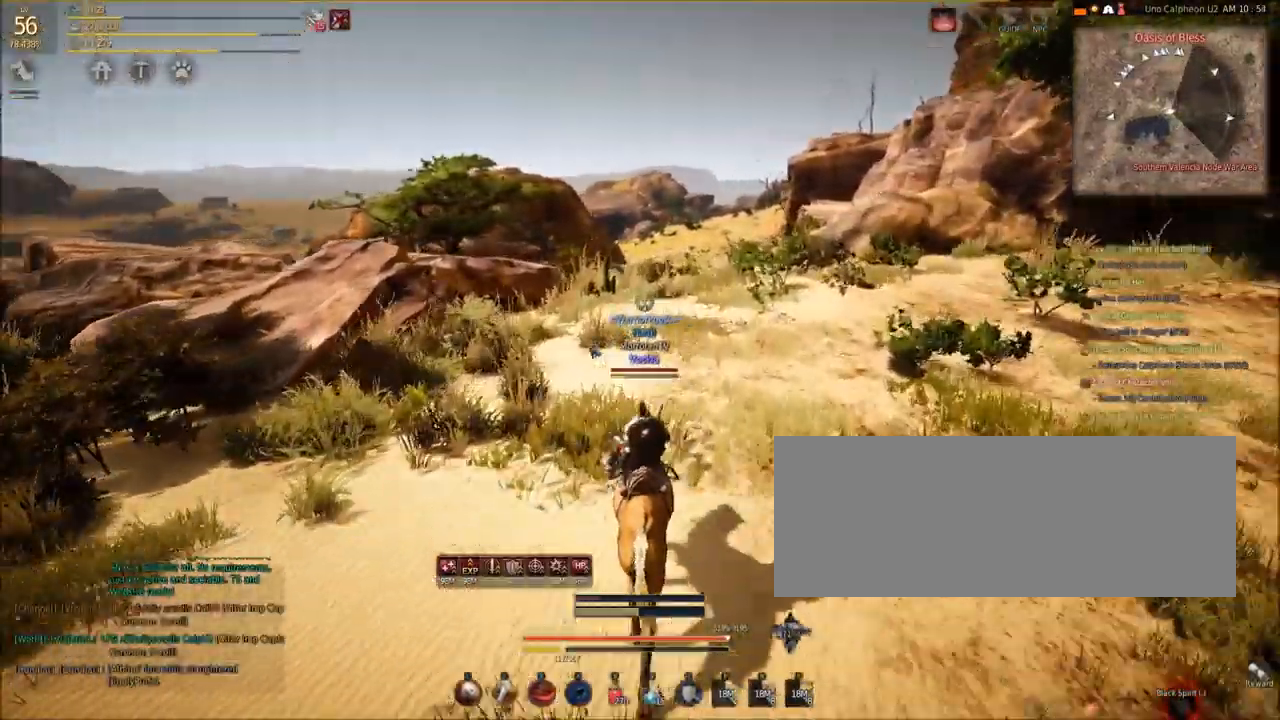
{"keys": ["shift", "w"], "mouse": [], "events": []}
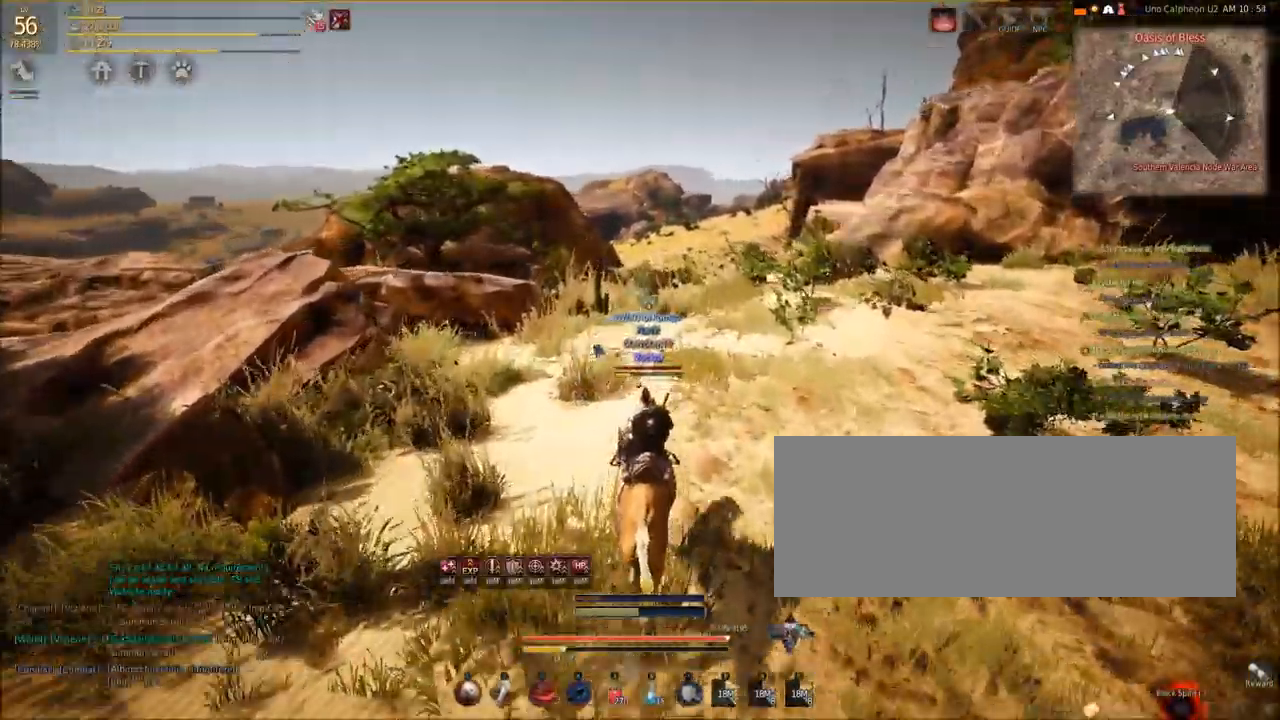
{"keys": ["shift", "w"], "mouse": [], "events": []}
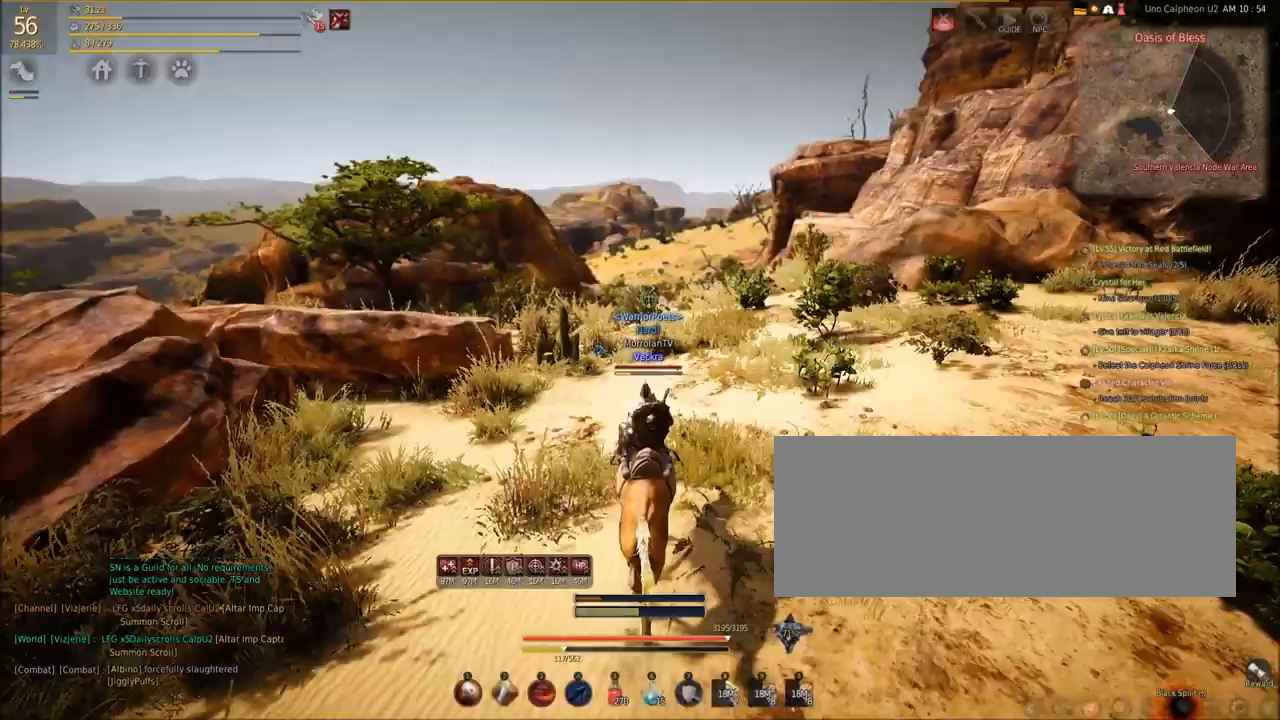
{"keys": ["shift", "w"], "mouse": [], "events": []}
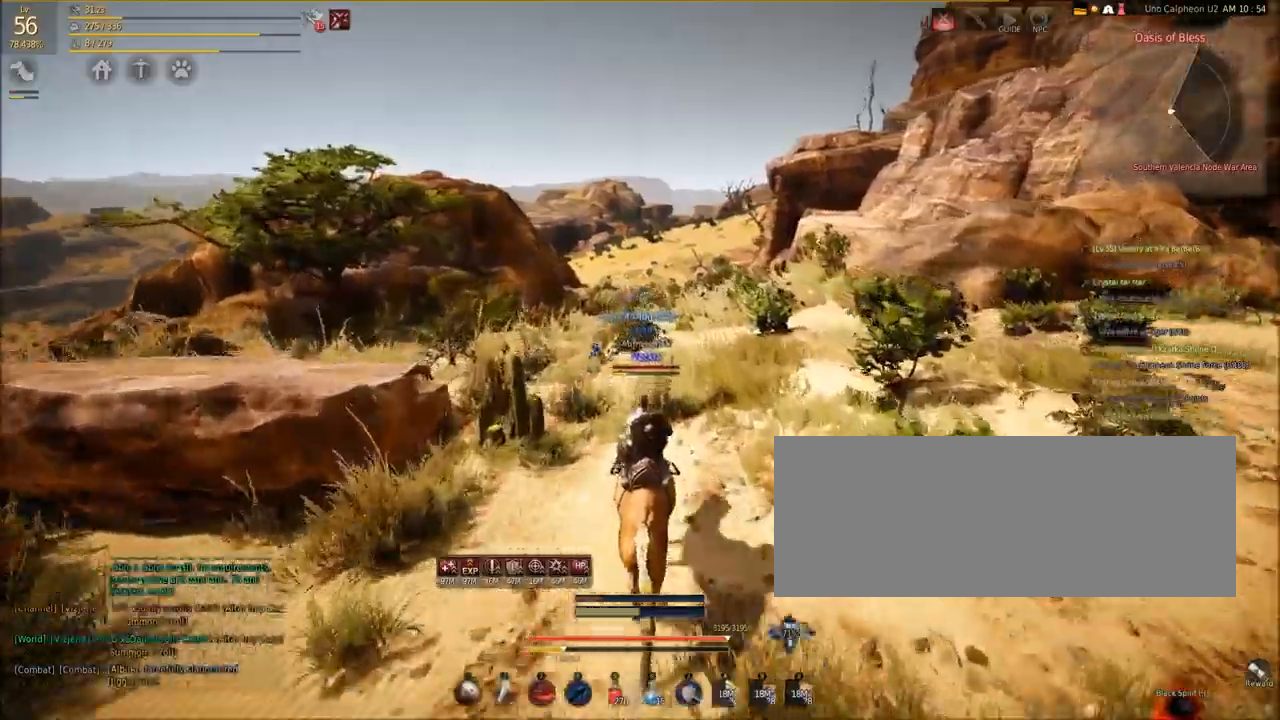
{"keys": ["shift", "w"], "mouse": [], "events": []}
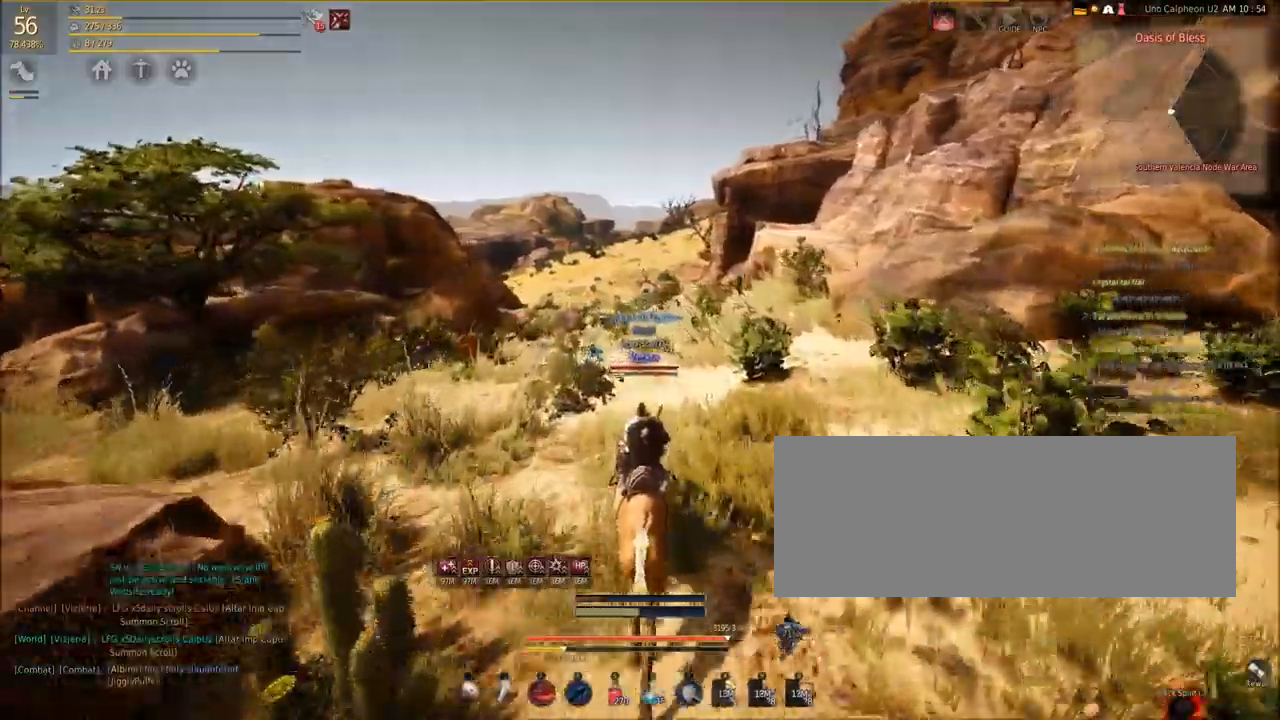
{"keys": ["shift", "w"], "mouse": [], "events": []}
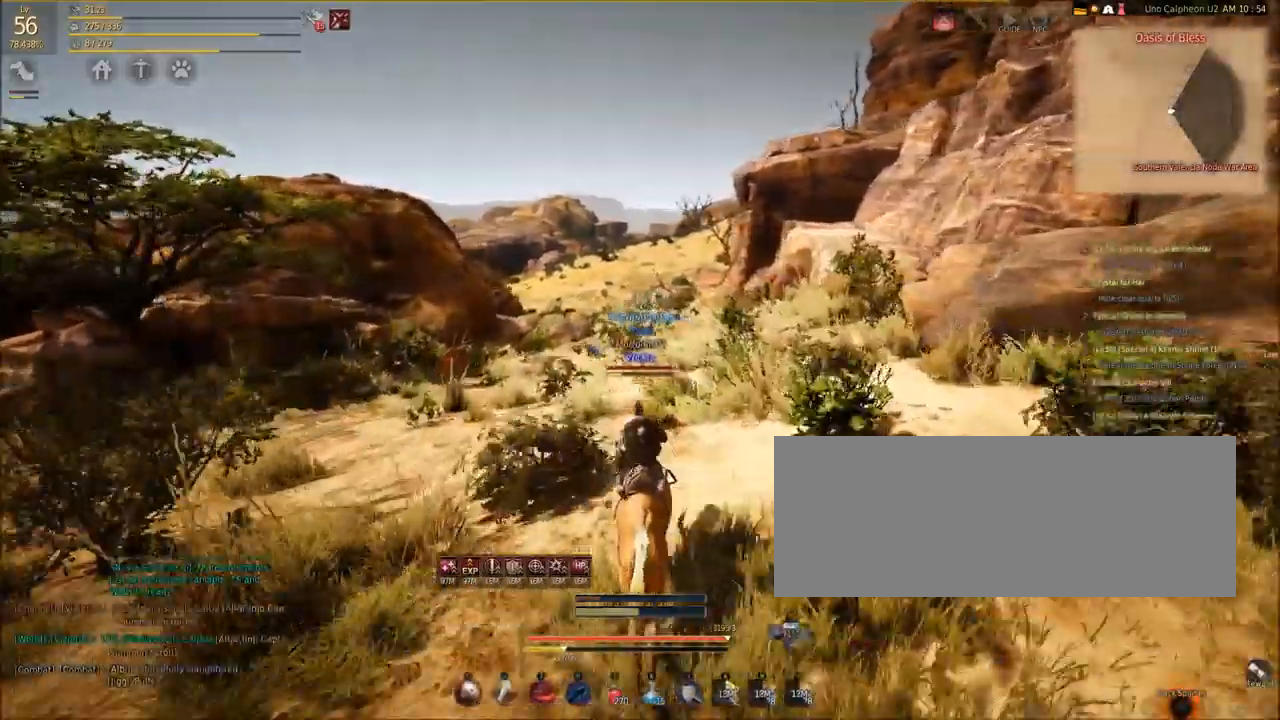
{"keys": ["shift", "w"], "mouse": [], "events": []}
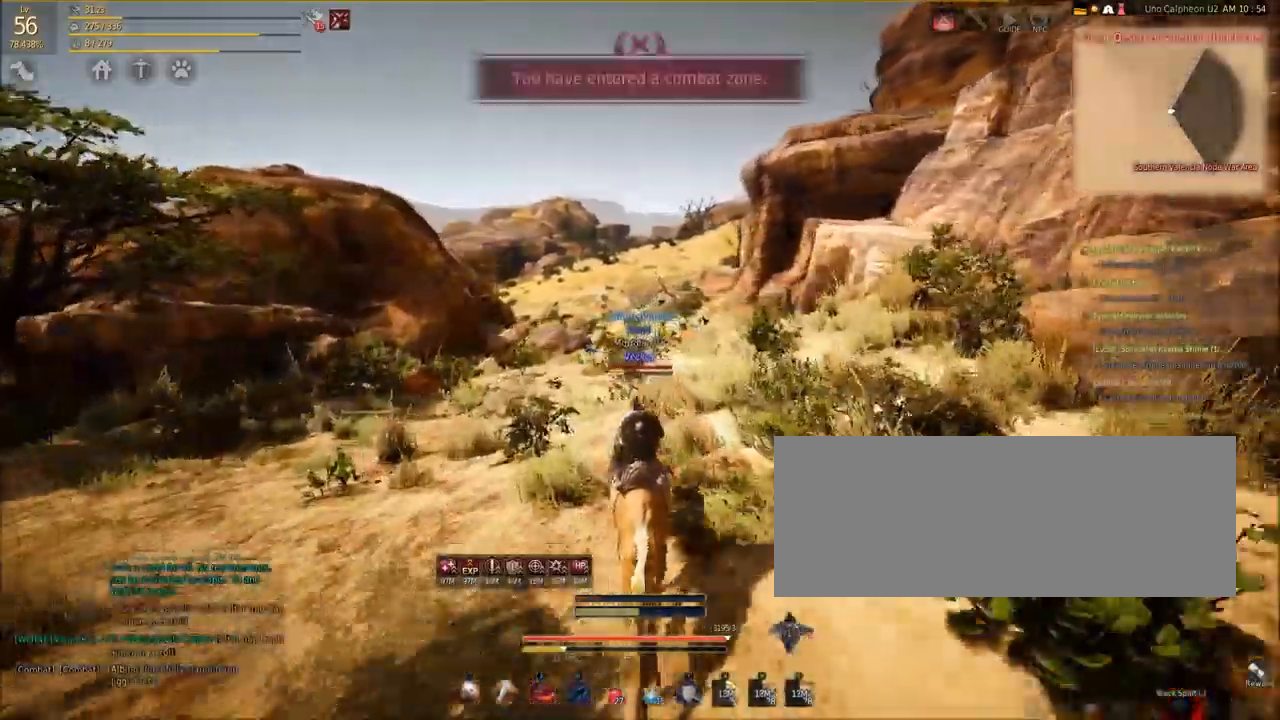
{"keys": ["shift", "w"], "mouse": [], "events": []}
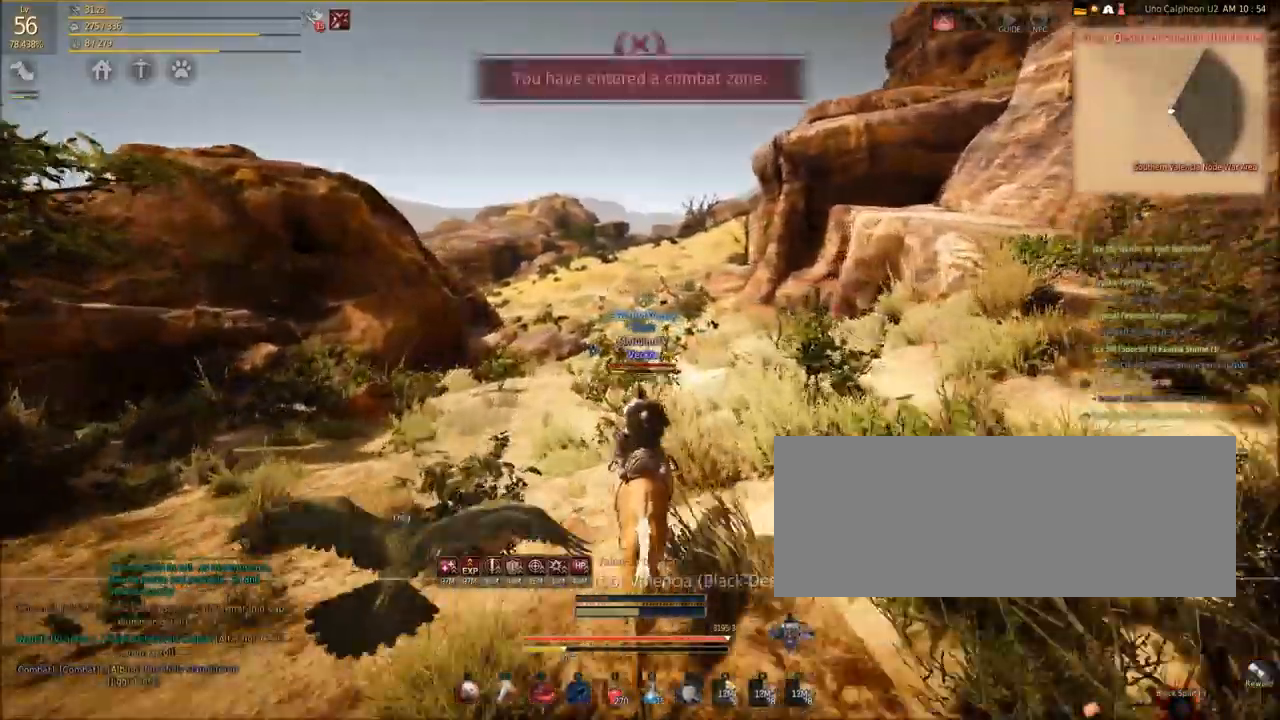
{"keys": ["shift", "w"], "mouse": [], "events": []}
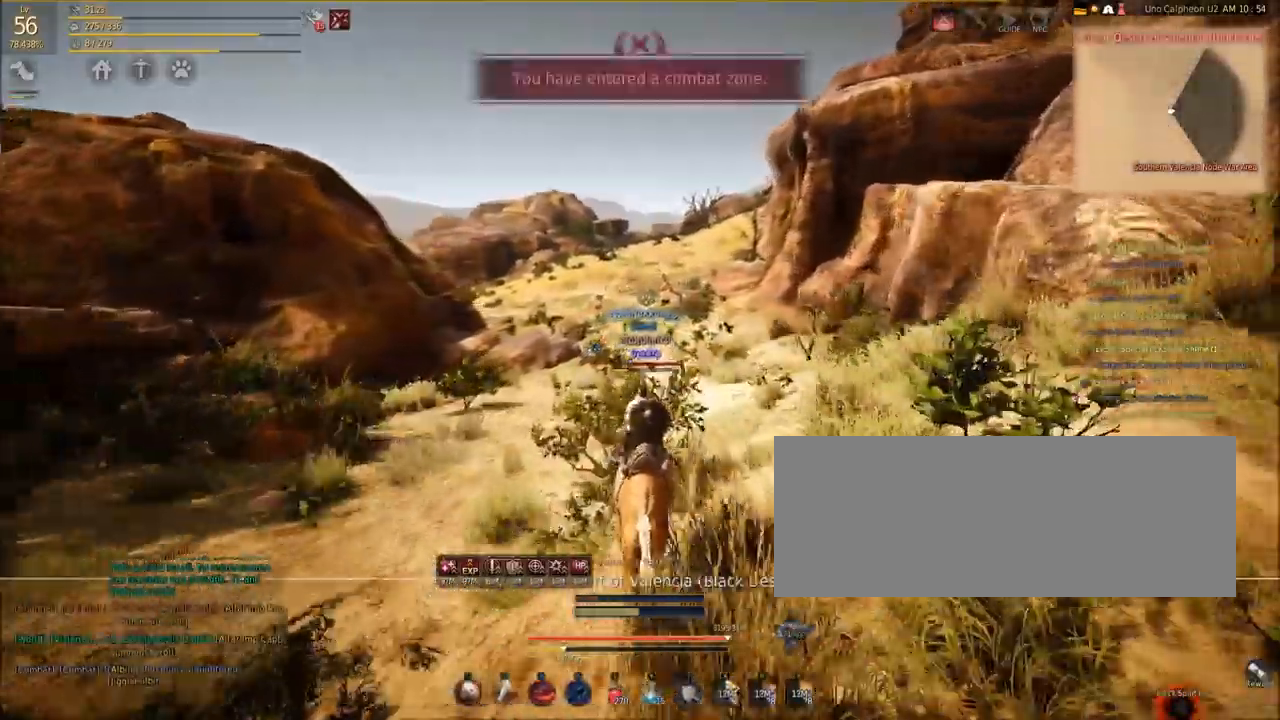
{"keys": ["shift", "w"], "mouse": [], "events": []}
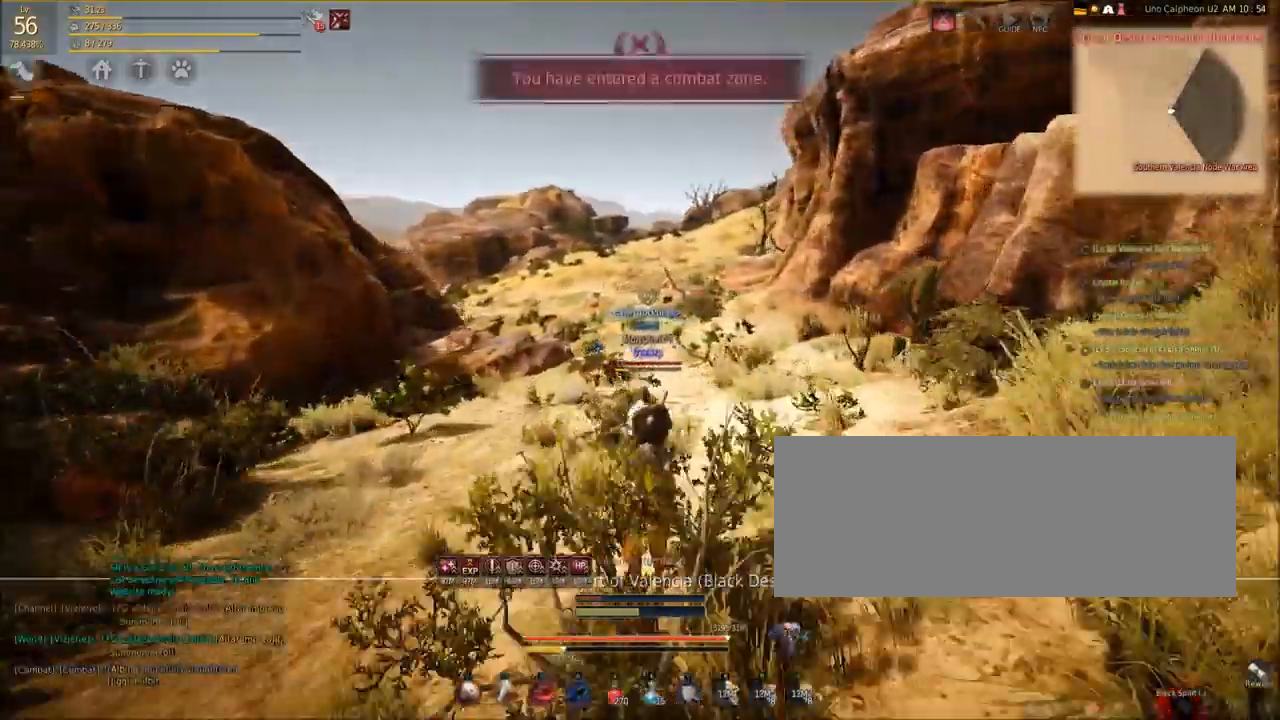
{"keys": ["shift", "w"], "mouse": [], "events": []}
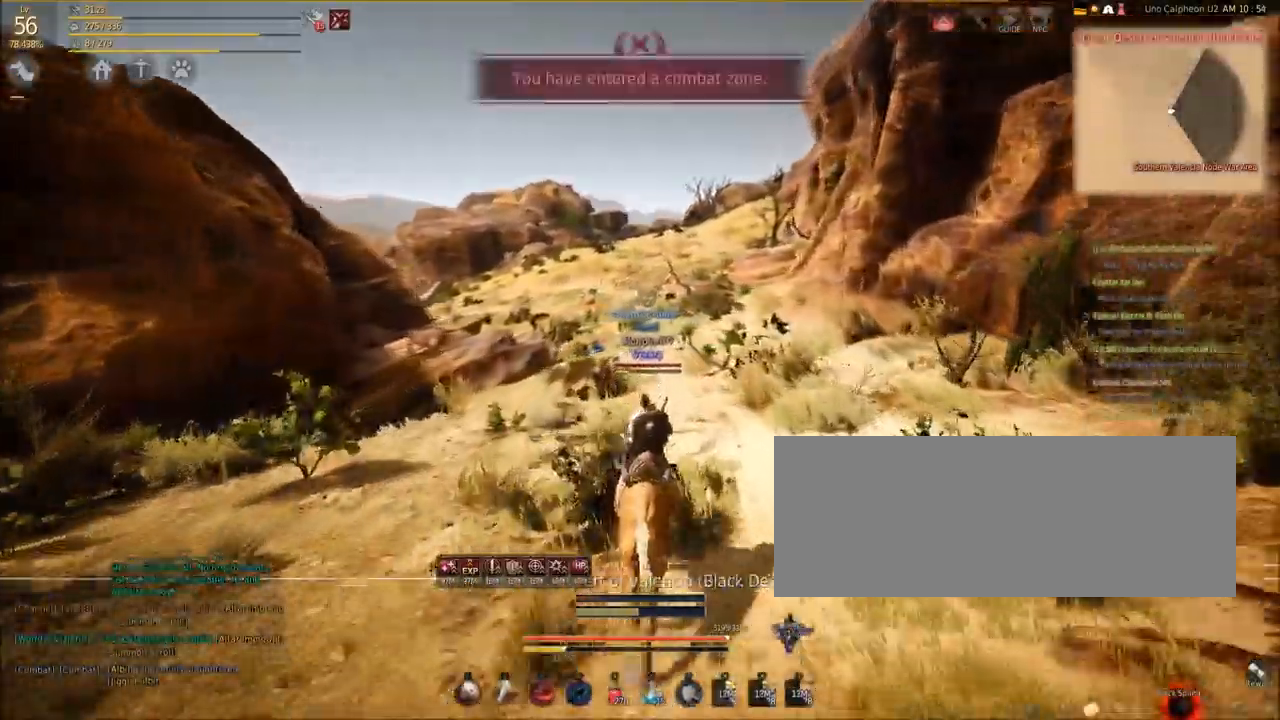
{"keys": ["shift", "w"], "mouse": [], "events": []}
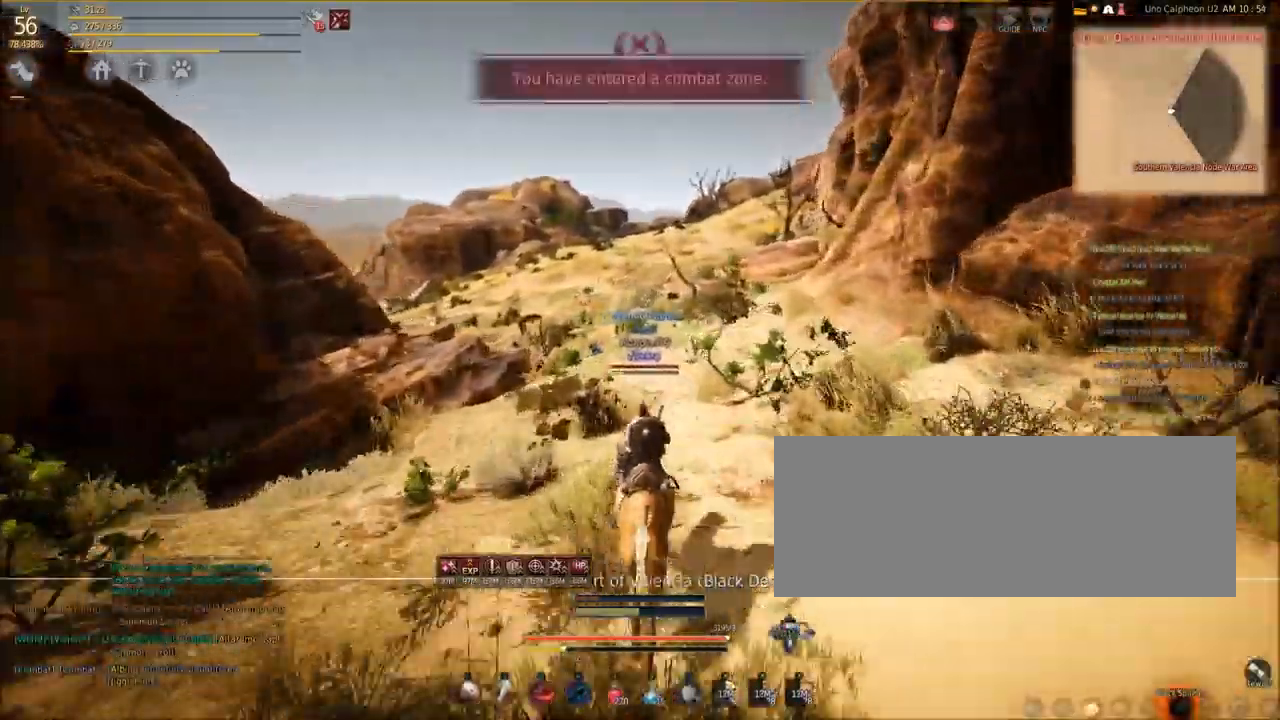
{"keys": ["shift", "w"], "mouse": [], "events": []}
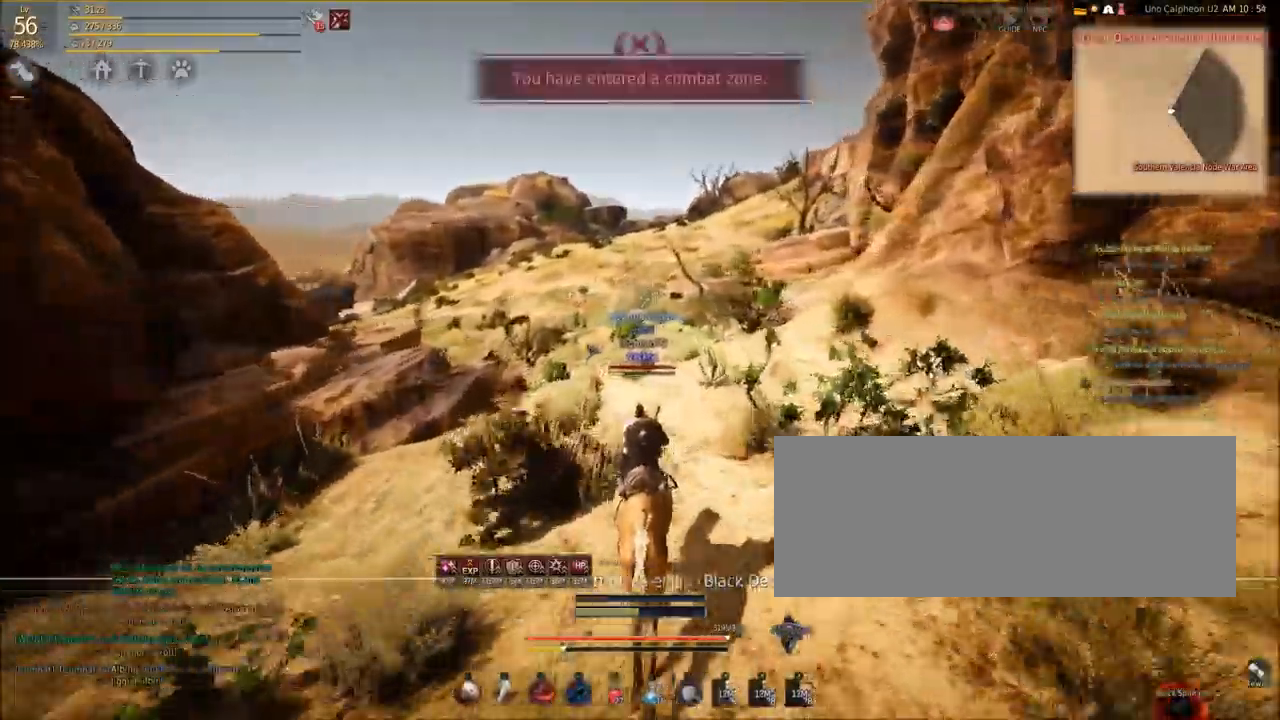
{"keys": ["shift", "w"], "mouse": [], "events": []}
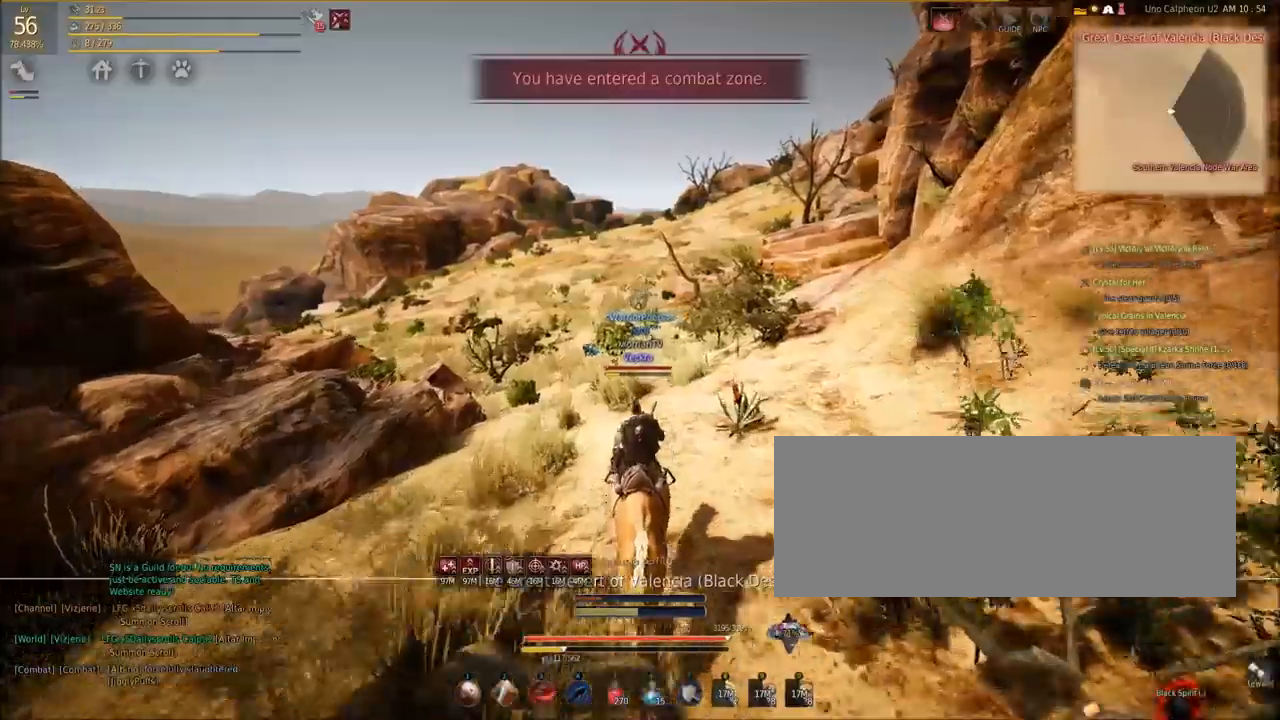
{"keys": ["shift", "w"], "mouse": [], "events": []}
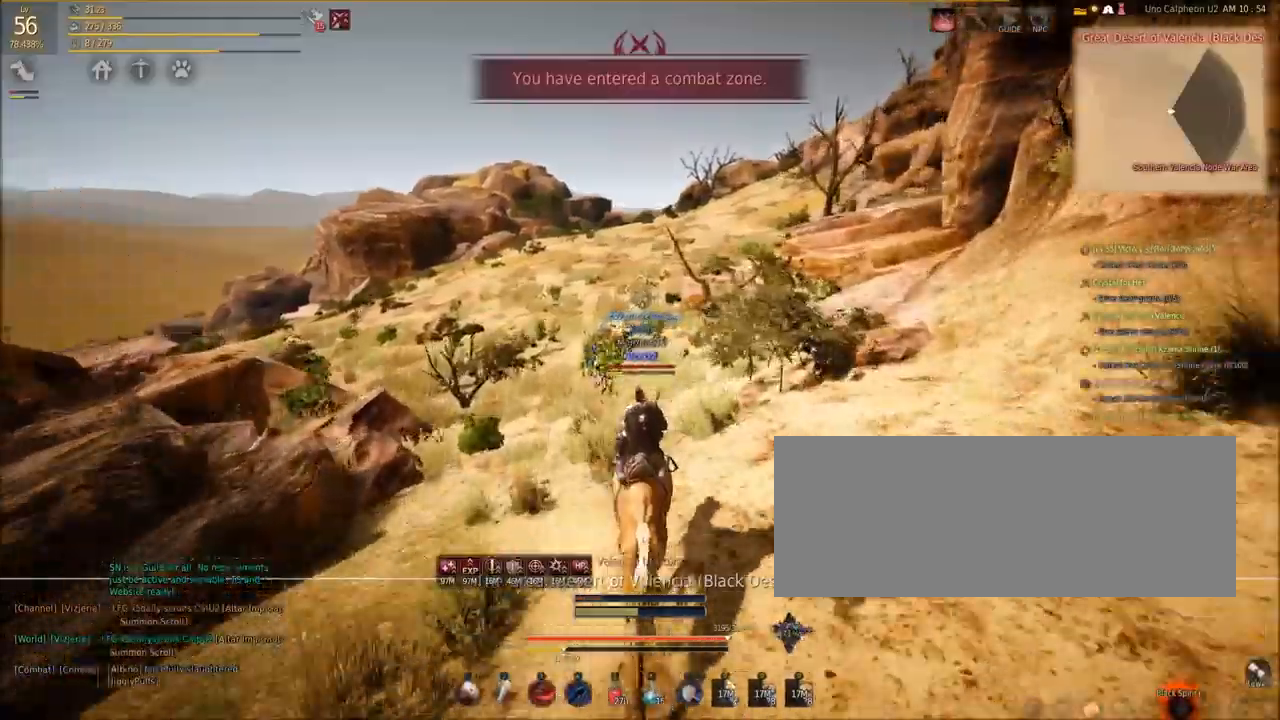
{"keys": ["shift", "w"], "mouse": [], "events": []}
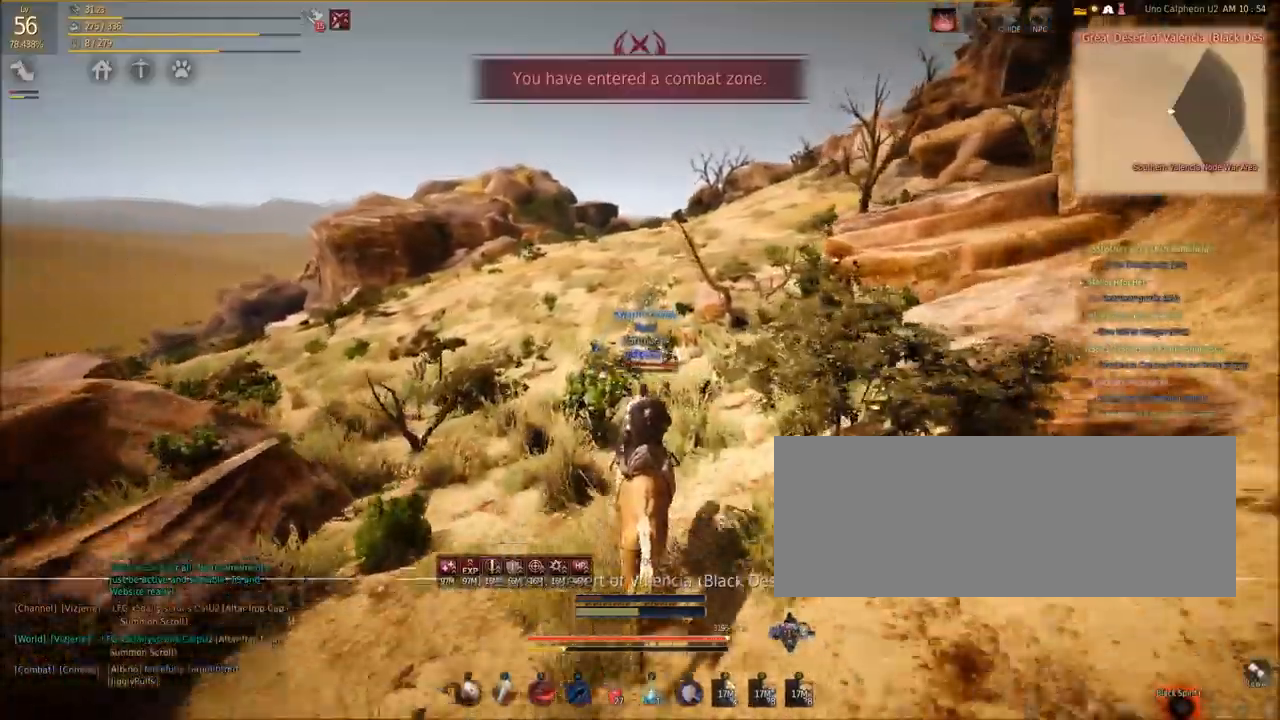
{"keys": ["shift", "w"], "mouse": [], "events": []}
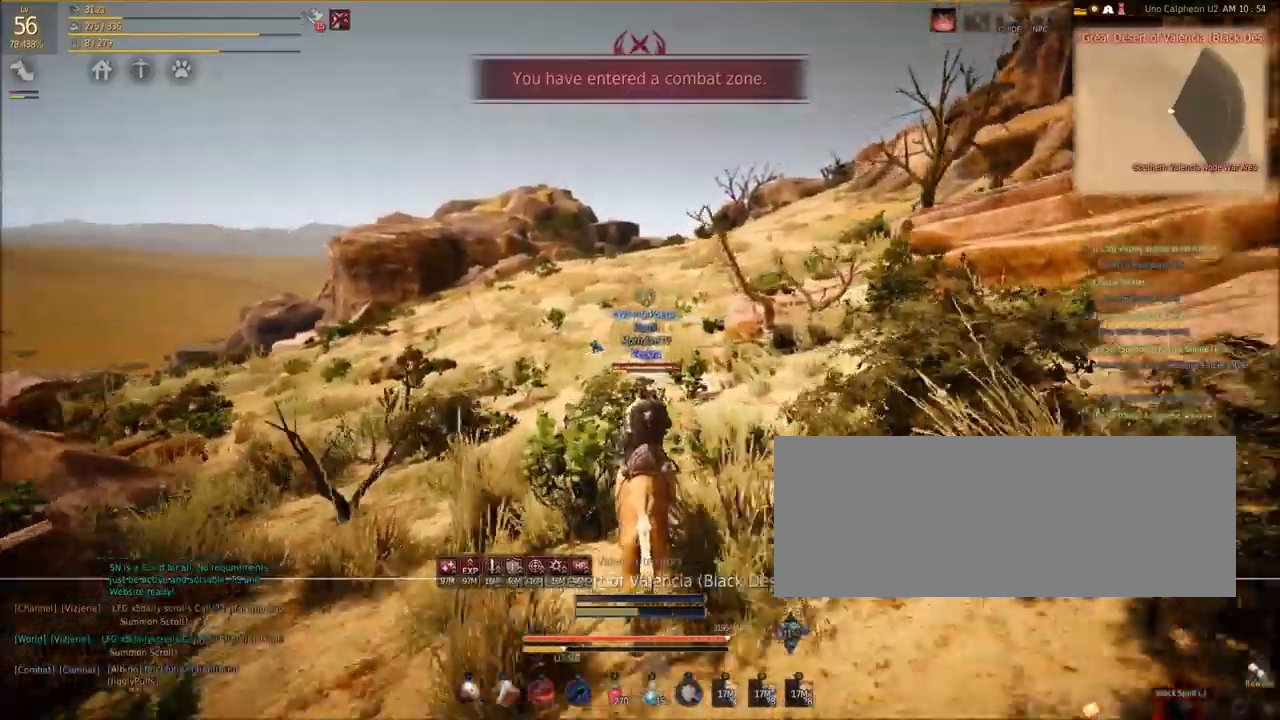
{"keys": ["shift", "w"], "mouse": [], "events": []}
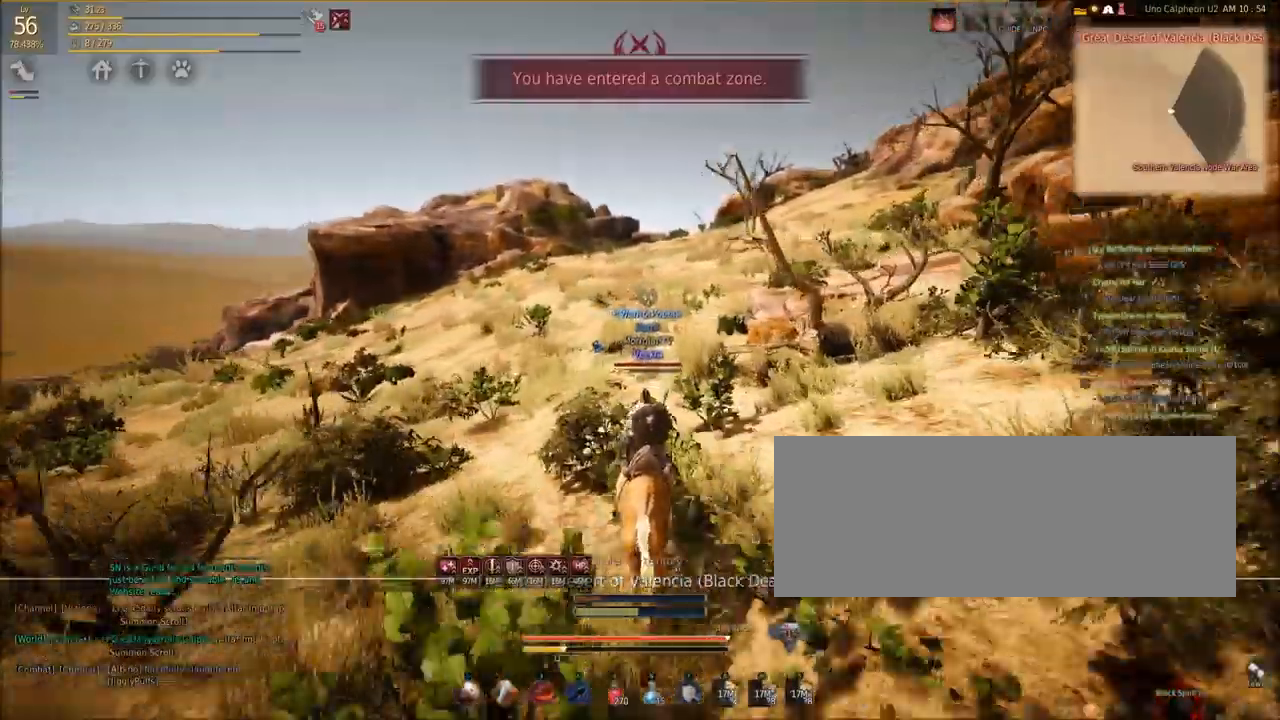
{"keys": ["shift", "w"], "mouse": [], "events": []}
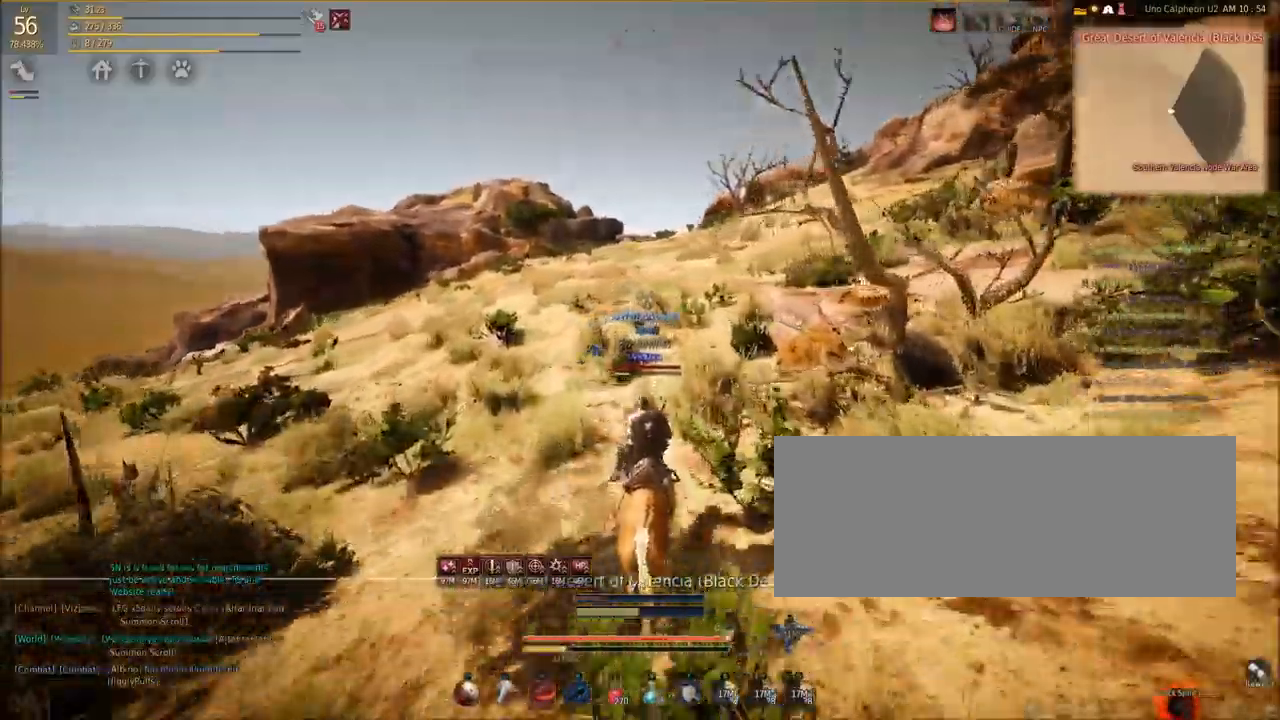
{"keys": ["shift", "w"], "mouse": [], "events": []}
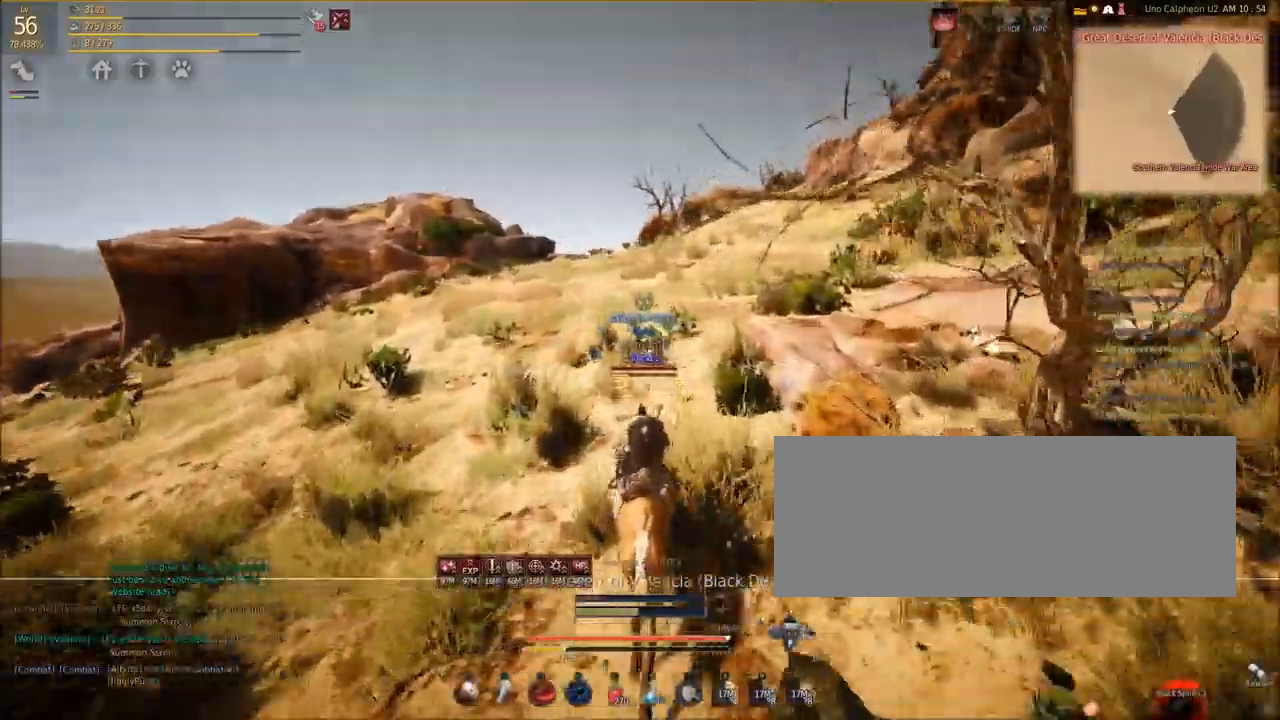
{"keys": ["shift", "w"], "mouse": [], "events": []}
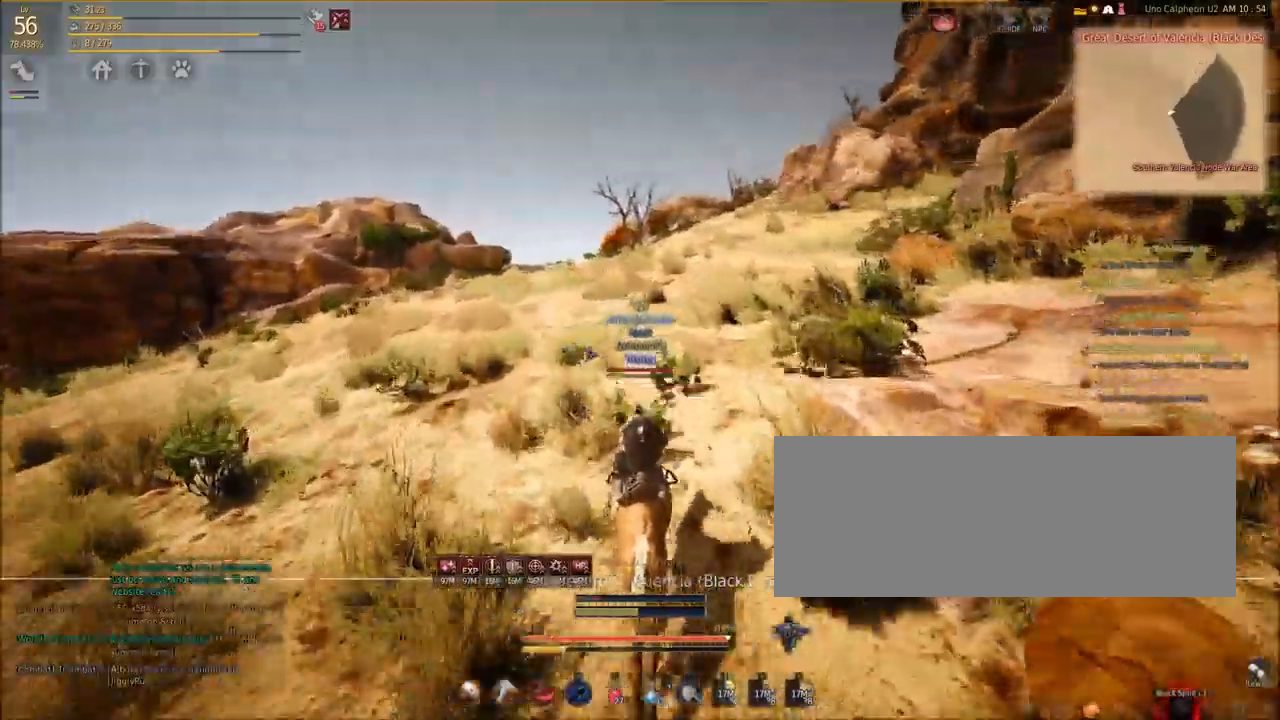
{"keys": ["shift", "w"], "mouse": [], "events": []}